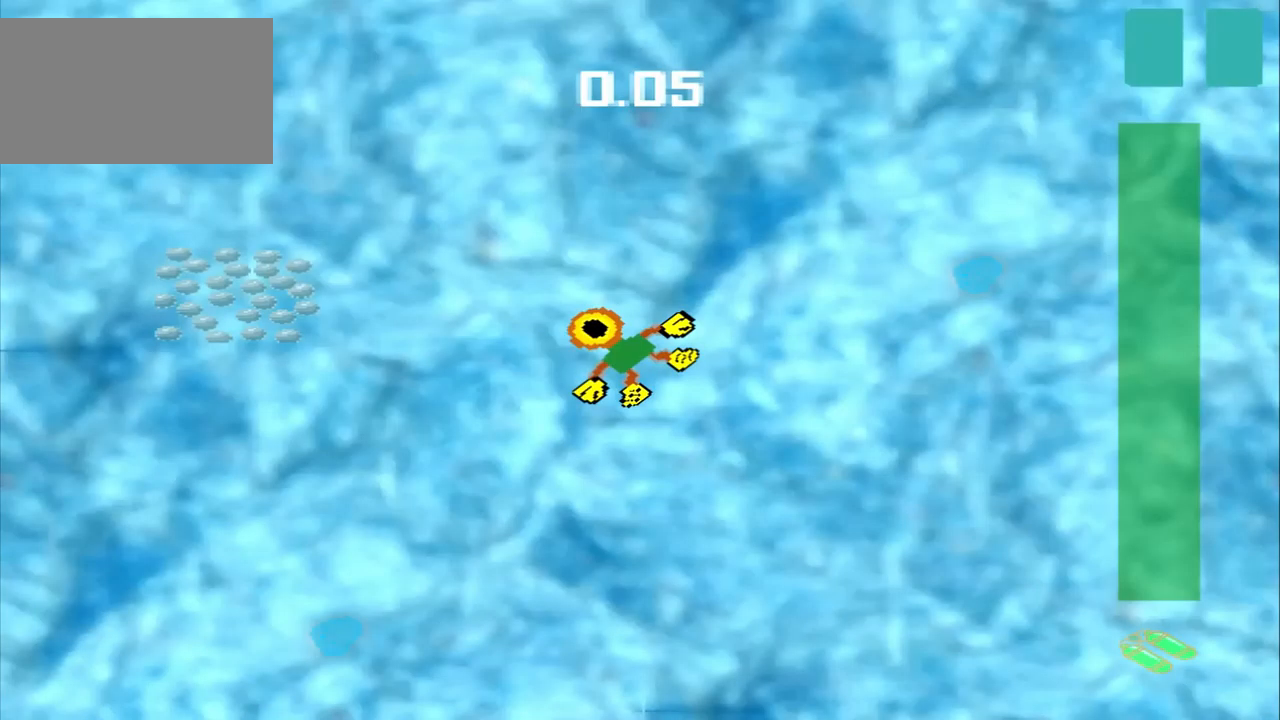
Gameplay with a controller (PlayStation layout); each line is a JSON object with the inputs held at the frame after it. "events" lists button and stick changes between this image and that frame as [ms after this image, input, new state], when the widget could be followed in between. Not read: L2 L3 R2 R3 right_stick.
{"buttons": [], "left_stick": "left", "events": [[375, "left_stick", "left"]]}
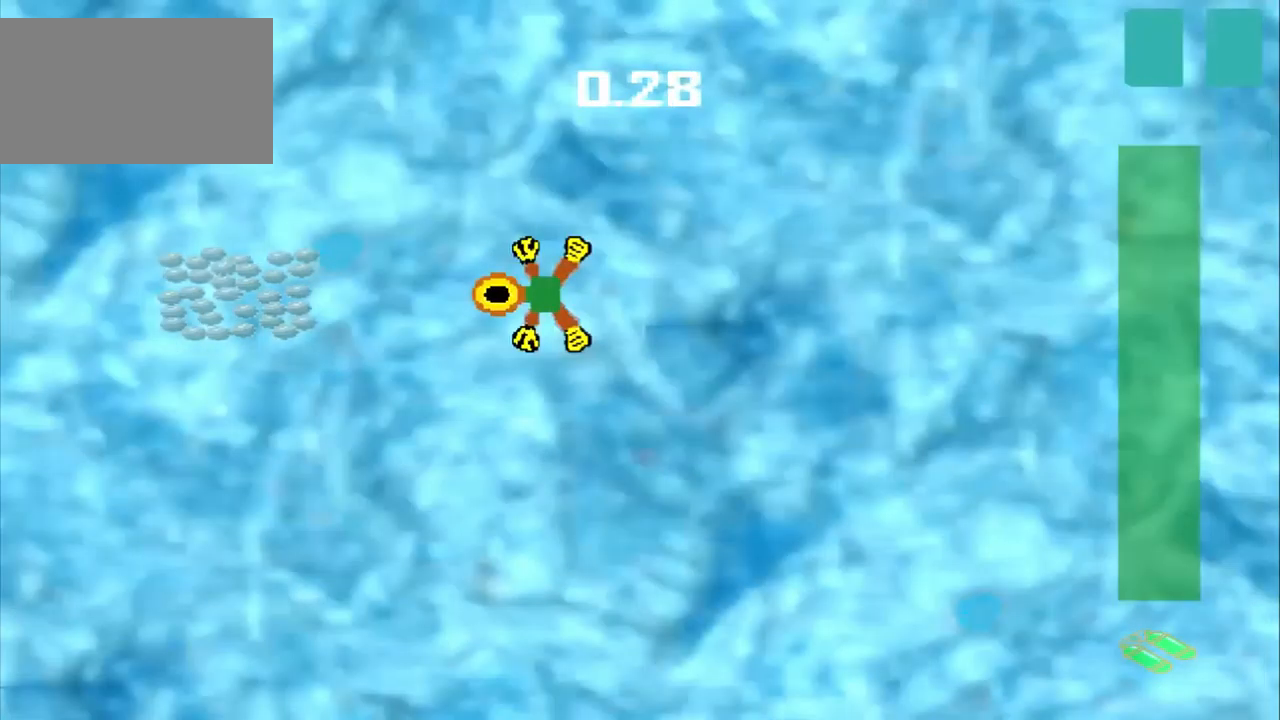
{"buttons": [], "left_stick": "left", "events": []}
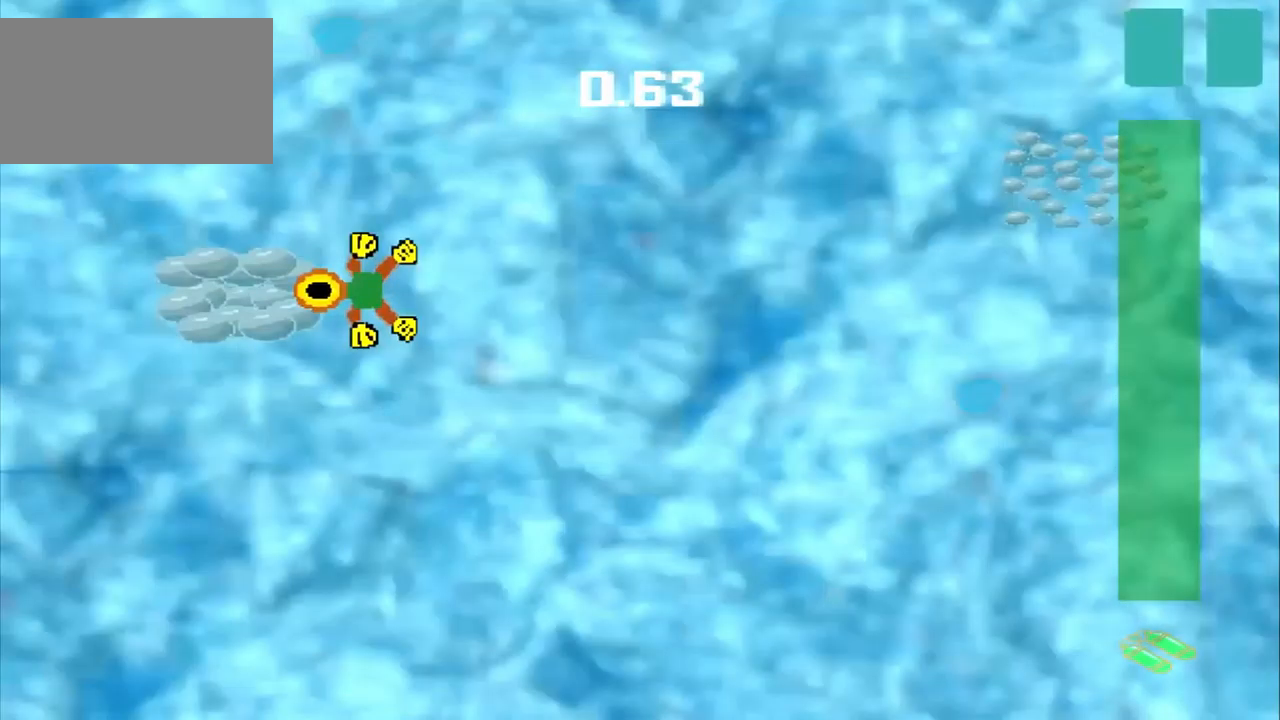
{"buttons": [], "left_stick": "up-right", "events": [[168, "left_stick", "up-right"]]}
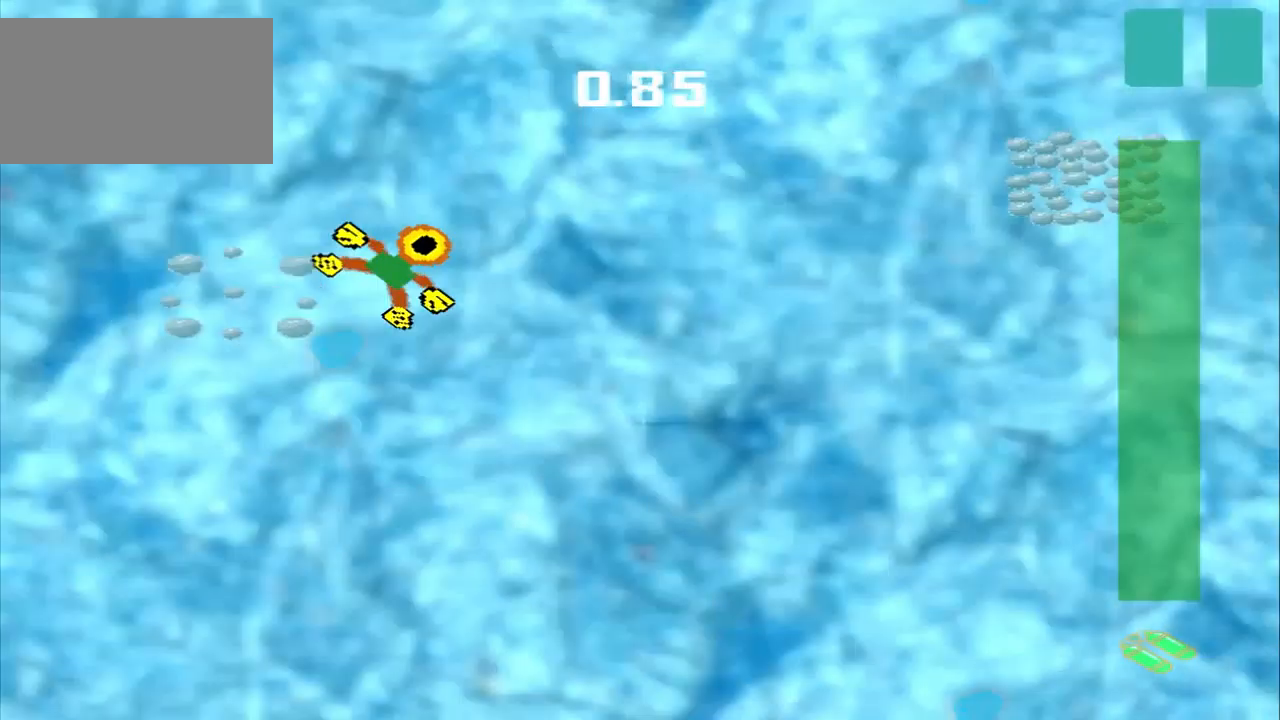
{"buttons": [], "left_stick": "up-right", "events": []}
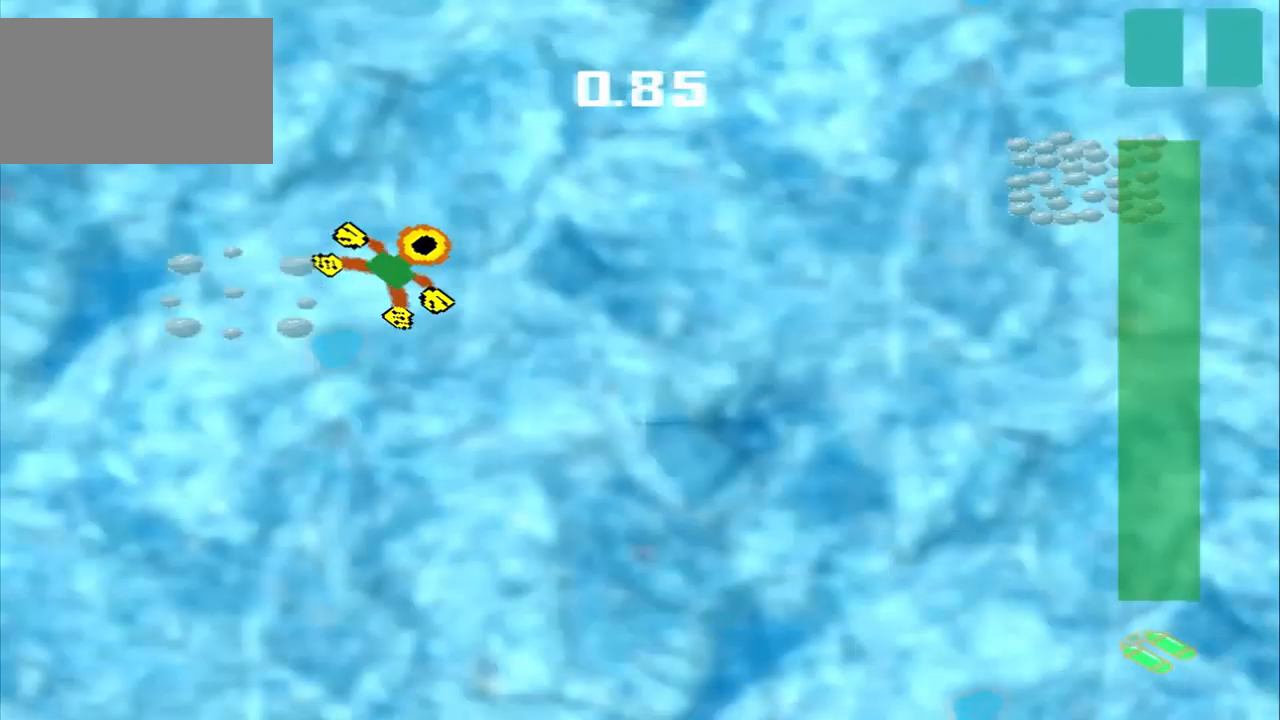
{"buttons": [], "left_stick": "up-right", "events": []}
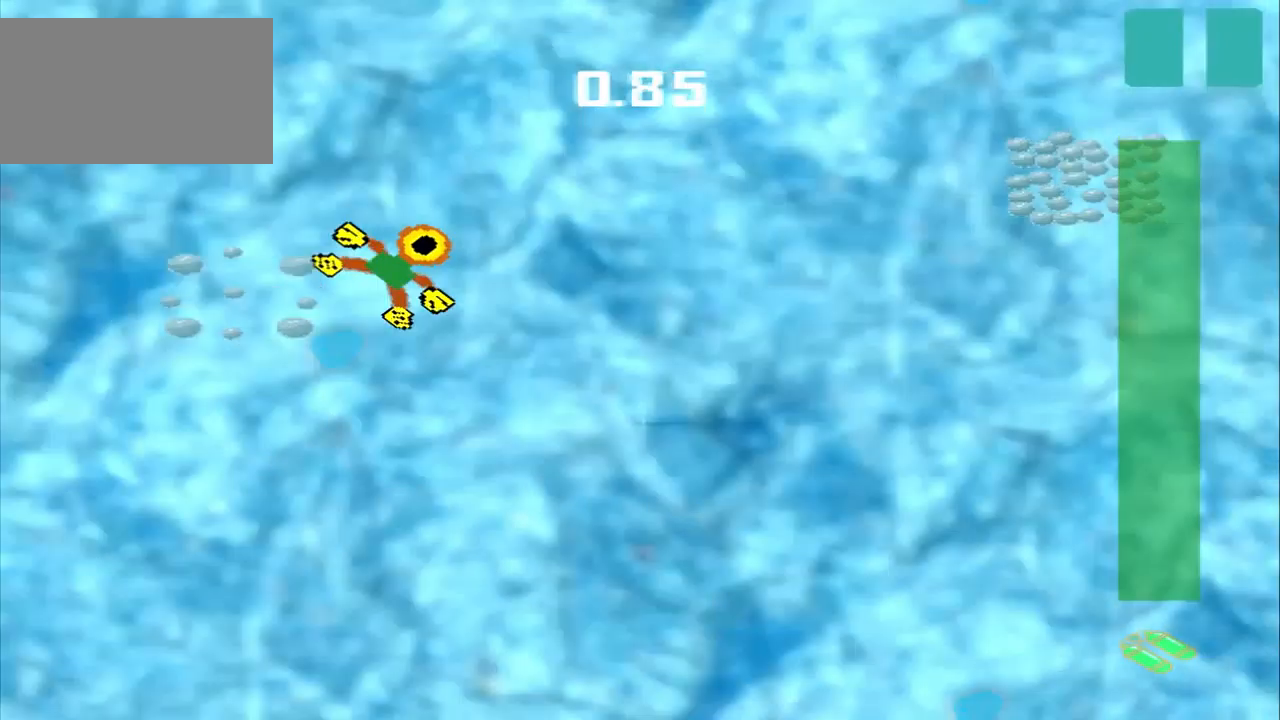
{"buttons": [], "left_stick": "right", "events": [[209, "left_stick", "right"]]}
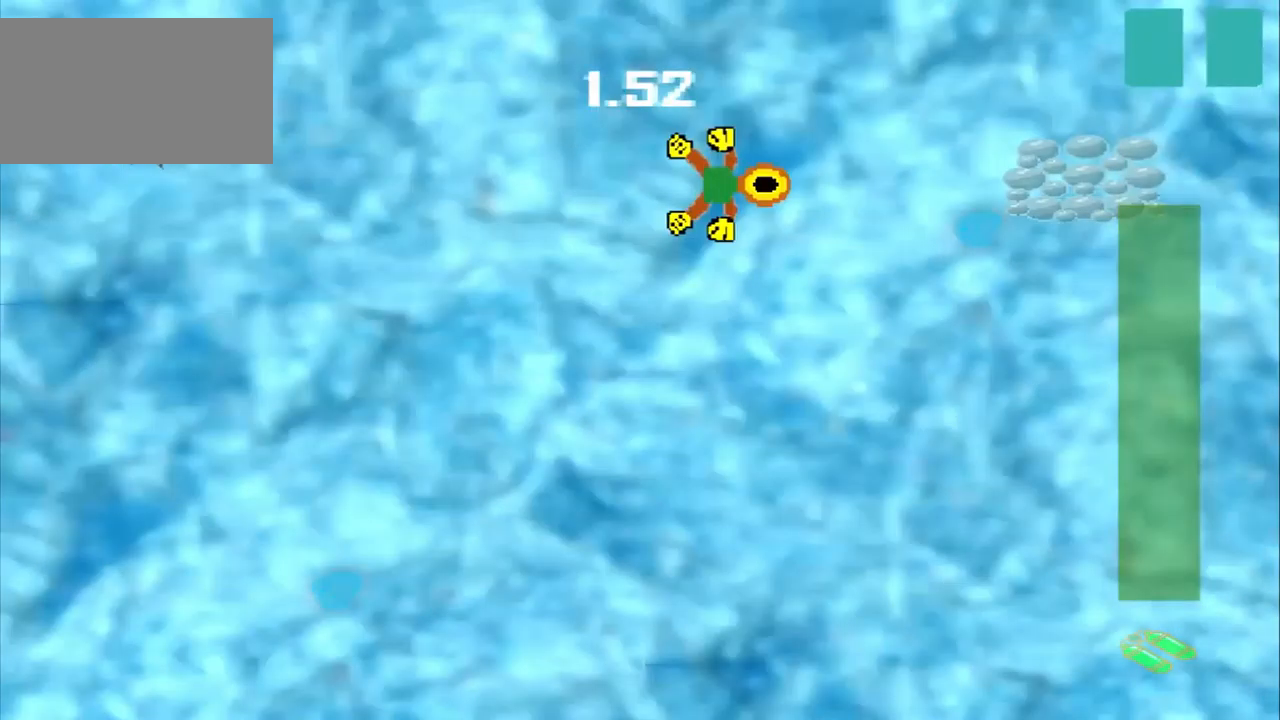
{"buttons": [], "left_stick": "center", "events": [[334, "left_stick", "center"]]}
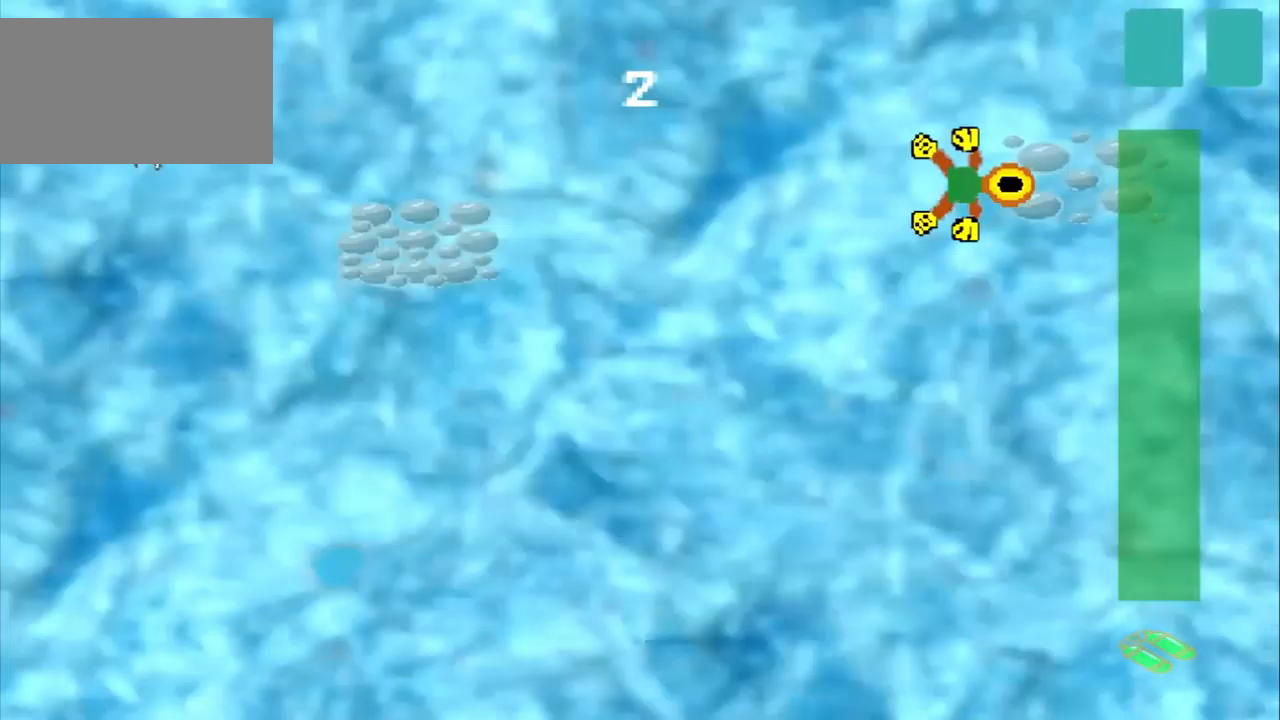
{"buttons": [], "left_stick": "down-left", "events": [[209, "left_stick", "down-left"]]}
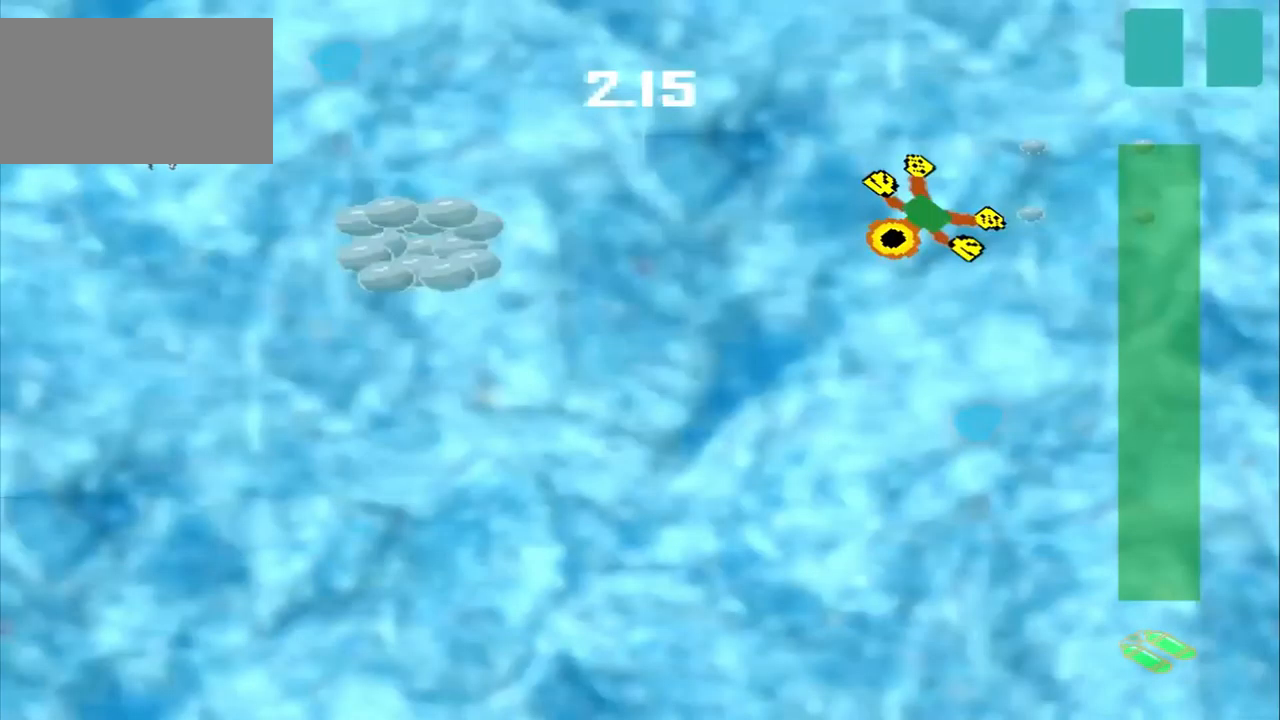
{"buttons": [], "left_stick": "down-left", "events": []}
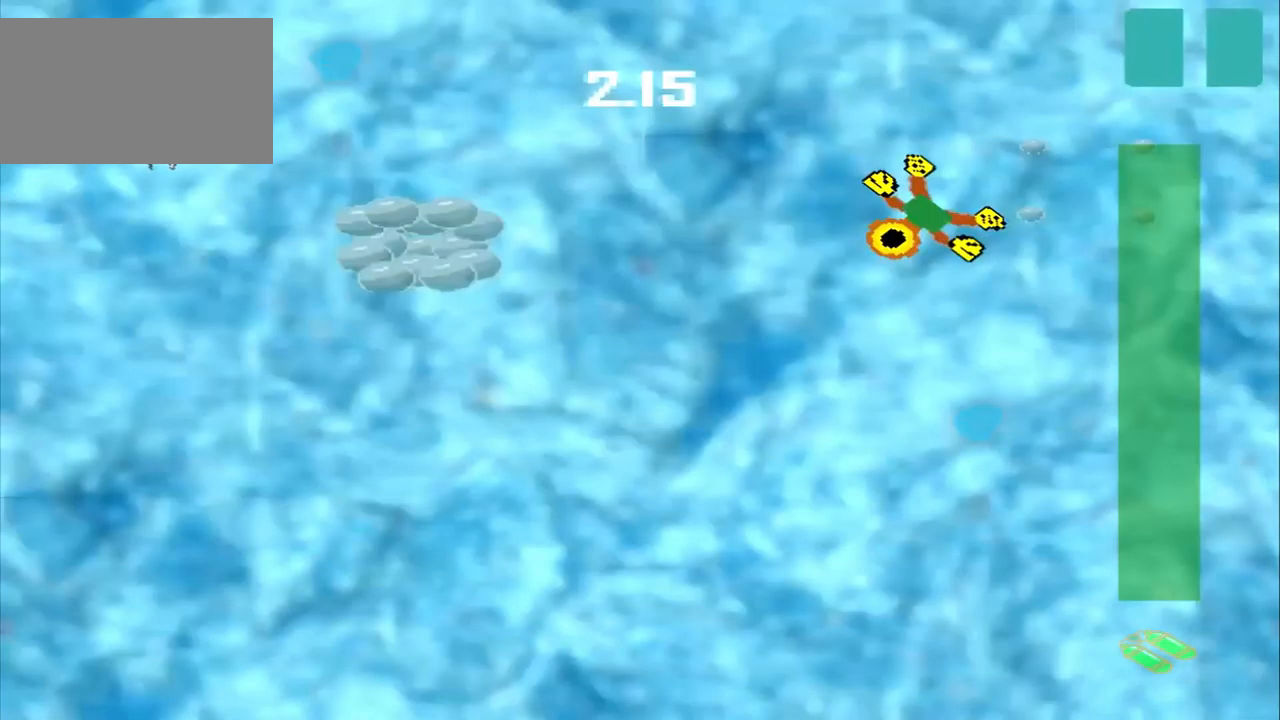
{"buttons": [], "left_stick": "down-left", "events": []}
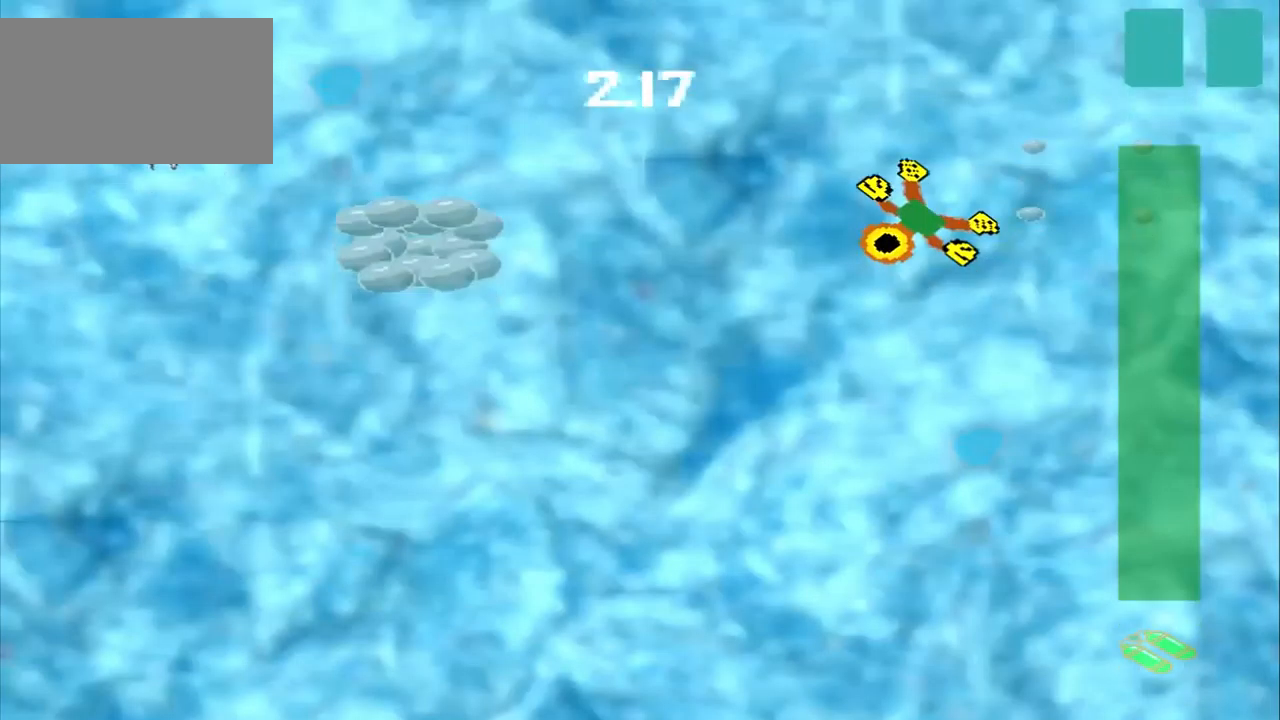
{"buttons": [], "left_stick": "down-left", "events": []}
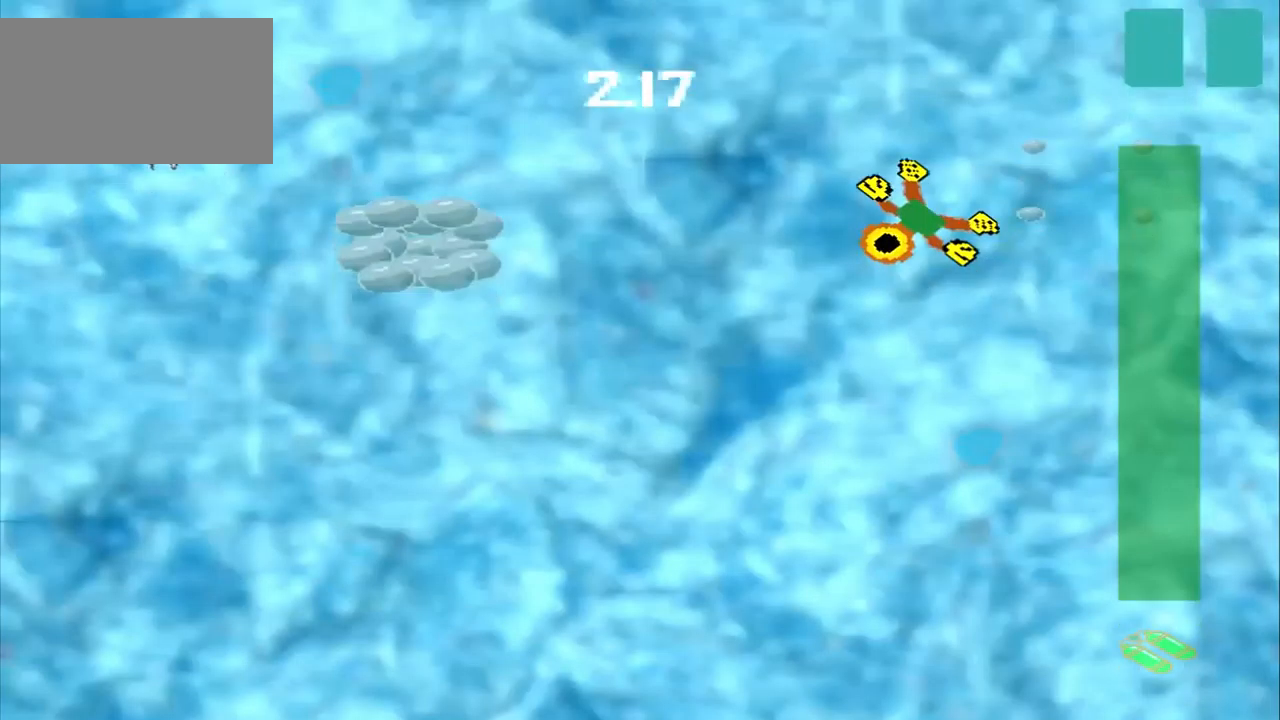
{"buttons": [], "left_stick": "down-left", "events": [[125, "left_stick", "center"], [209, "left_stick", "down-left"]]}